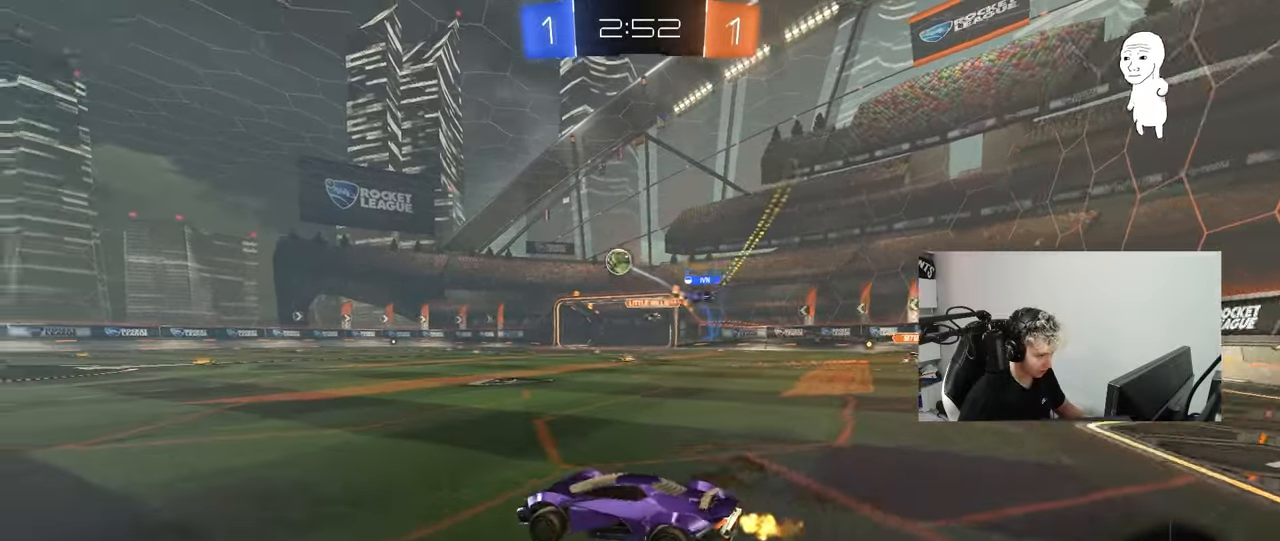
Gameplay with keyboard and mouse; each line is a JSON object with the keys and mouse buttons held at the frame after it. "events" lists presses ("down") and releases ("up") of "1", "2", "3", "4", "5", "a", "alt", "c", "caps_lock", "ctrl", "d", "e", "f", "g", "q", "r", "s", "shift", "space", "t", "tab", "v", "w", "x", "z", "mouse_left", "mouse_wheel" and "mouse_right" between this image and that frame as [ms after this image, input, new state], when the widget could be followed in between. "mouse_left", "mouse_wheel", "mouse_right" = the "left", "wheel", "right" buttons of the "mouse" list. No other keys are recorded. "wheel" means that the mouse wheel is clicked or scrolled. "mouse_move" is the direction in which the mouse moves at that frame (one of eight, or "still"), when it could be read.
{"keys": ["a", "w"], "mouse": [], "mouse_move": "up-right", "events": [[100, "space", "down"], [283, "a", "down"], [333, "space", "up"]]}
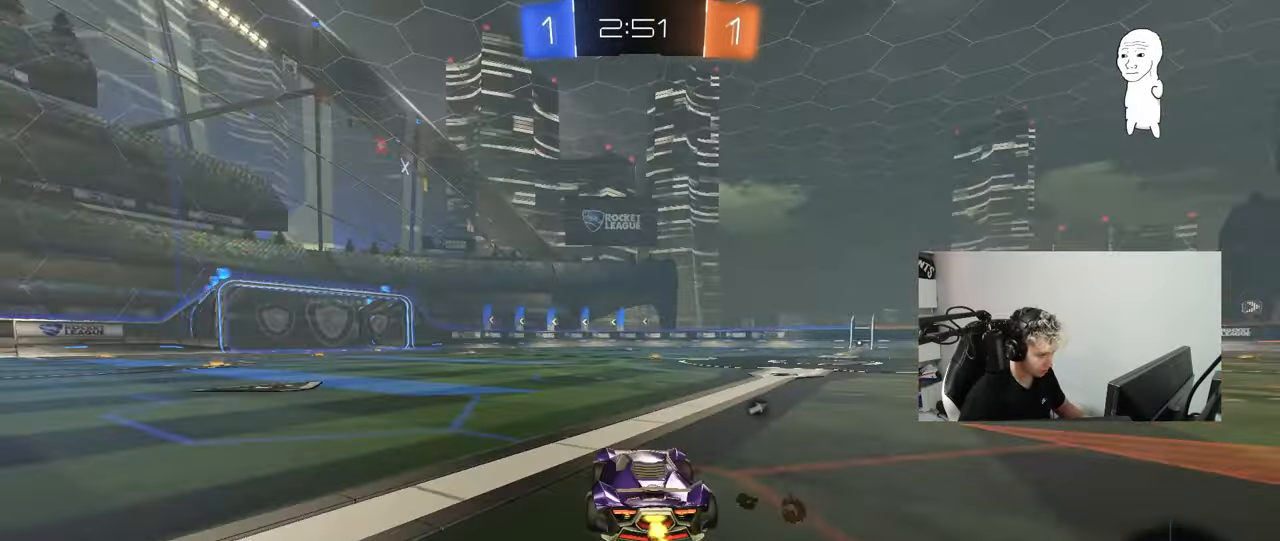
{"keys": ["w"], "mouse": [], "mouse_move": "still", "events": [[383, "a", "up"]]}
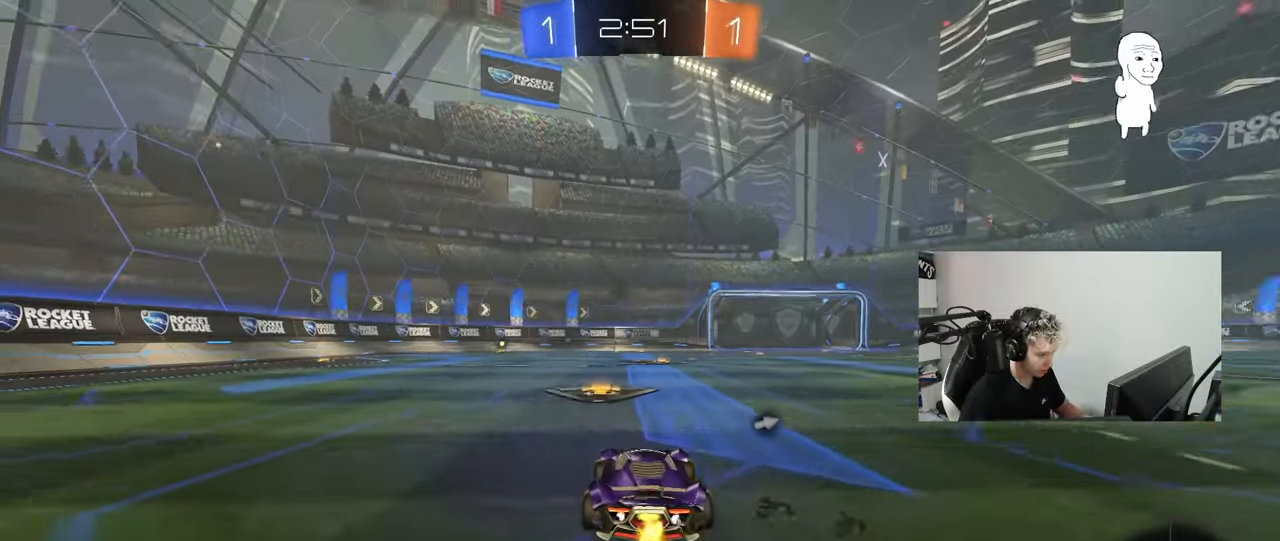
{"keys": ["d", "space", "w"], "mouse": ["left", "right"], "mouse_move": "down-left", "events": [[367, "a", "down"], [367, "mouse_left", "down"], [400, "space", "down"], [450, "a", "up"], [500, "d", "down"], [500, "mouse_right", "down"]]}
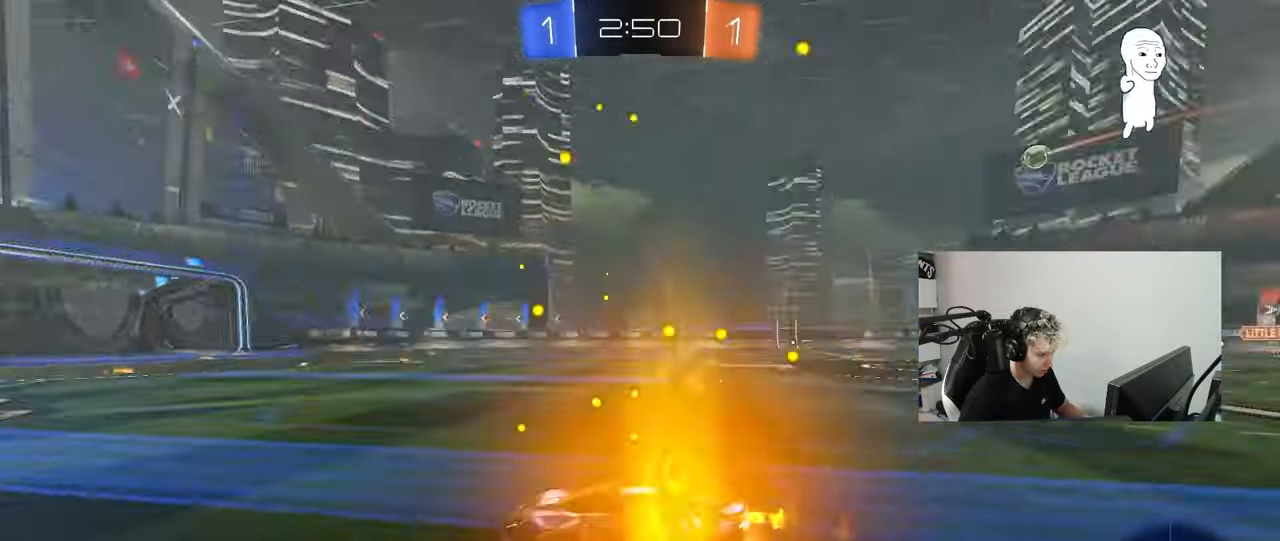
{"keys": ["a", "s", "shift", "space"], "mouse": [], "mouse_move": "still", "events": [[50, "a", "down"], [50, "d", "up"], [50, "space", "up"], [100, "mouse_right", "up"], [100, "shift", "down"], [133, "mouse_right", "down"], [183, "s", "down"], [183, "w", "up"], [283, "mouse_right", "up"], [417, "space", "down"], [467, "mouse_left", "up"]]}
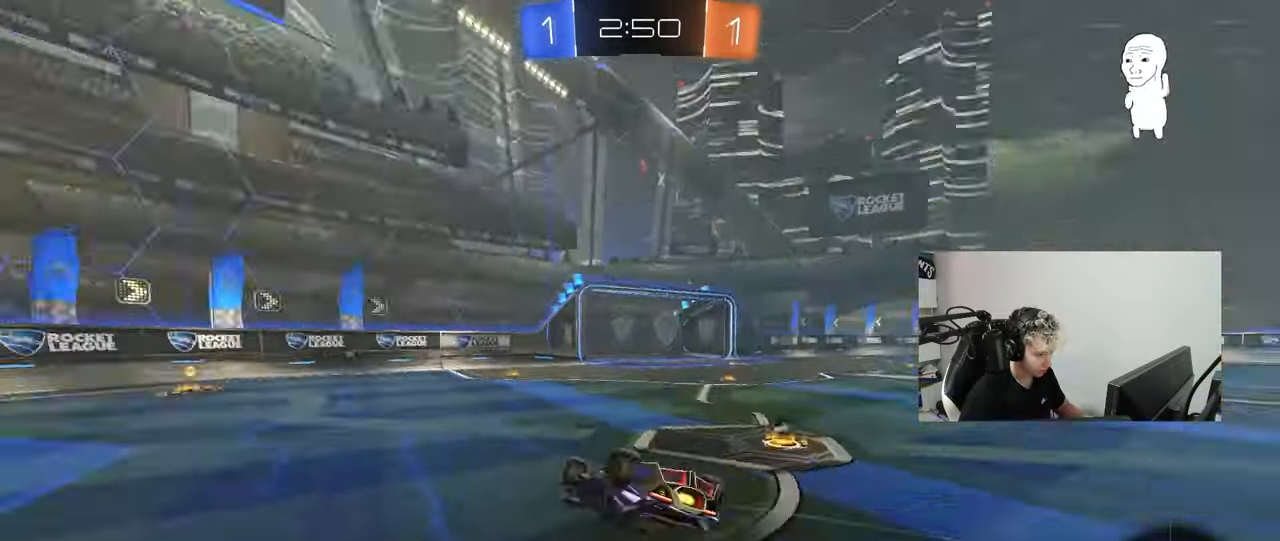
{"keys": ["space"], "mouse": [], "mouse_move": "still", "events": [[67, "s", "up"], [67, "space", "up"], [150, "s", "down"], [383, "s", "up"], [383, "shift", "up"], [383, "space", "down"], [433, "a", "up"]]}
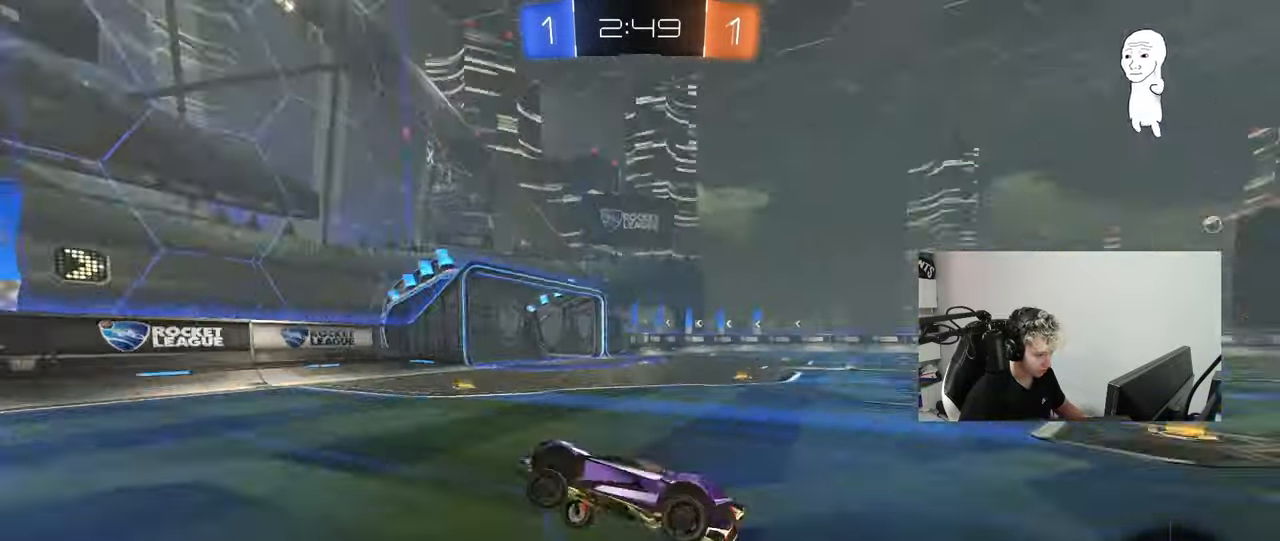
{"keys": ["d", "w"], "mouse": ["left"], "mouse_move": "still", "events": [[33, "space", "up"], [167, "d", "down"], [167, "w", "down"], [217, "mouse_left", "down"], [267, "shift", "down"], [367, "shift", "up"]]}
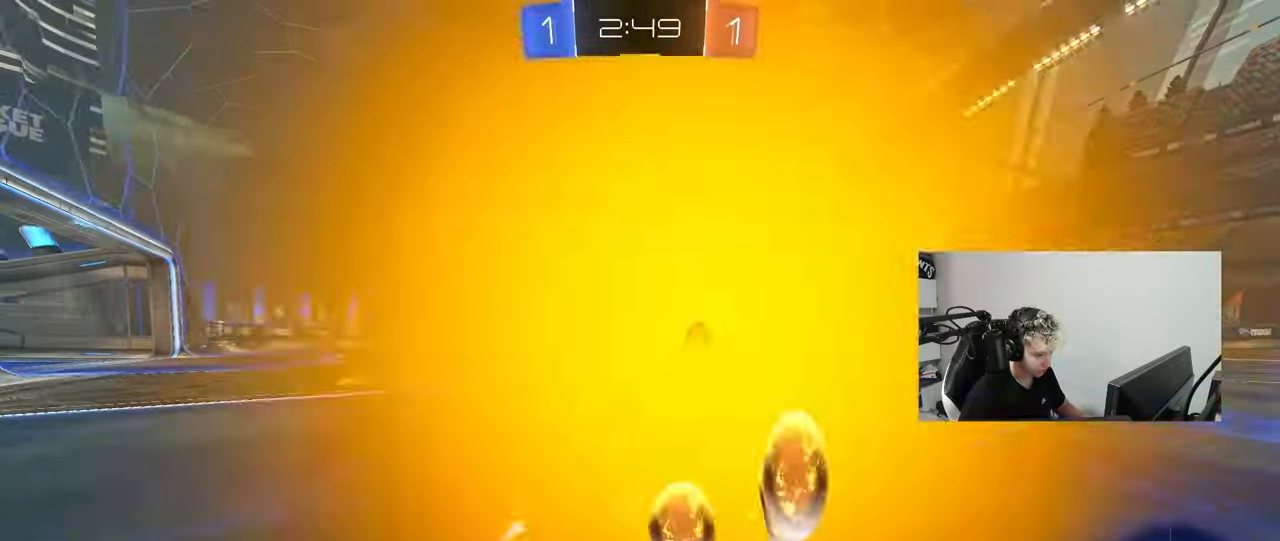
{"keys": ["d", "w"], "mouse": [], "mouse_move": "still", "events": [[133, "shift", "down"], [183, "mouse_left", "up"], [233, "shift", "up"]]}
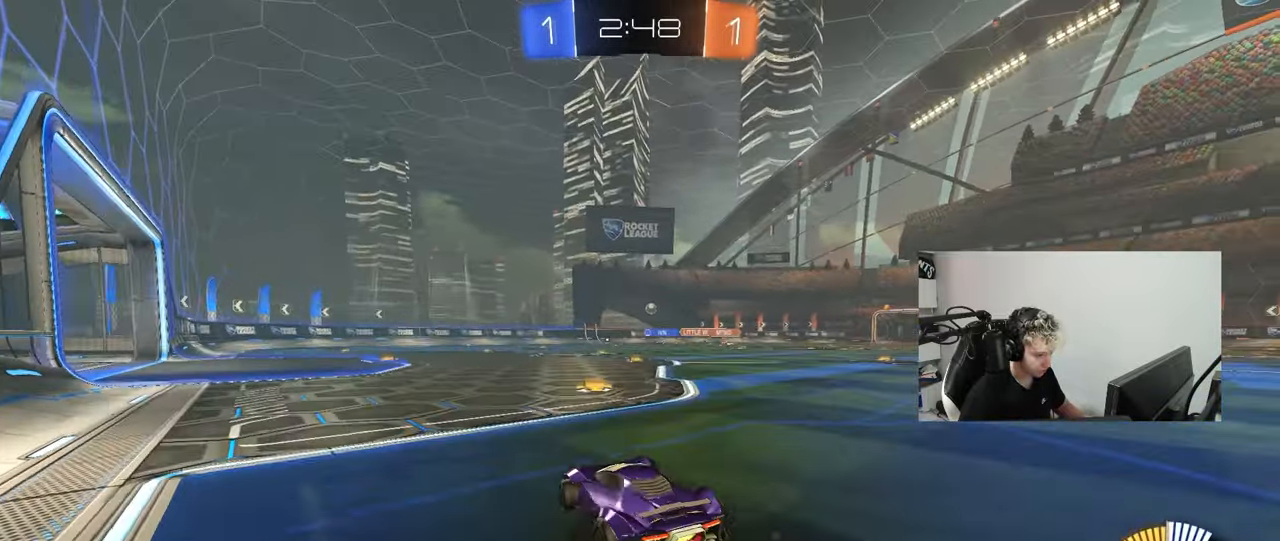
{"keys": ["a", "w"], "mouse": ["left"], "mouse_move": "still", "events": [[17, "shift", "down"], [100, "shift", "up"], [150, "a", "down"], [150, "d", "up"], [250, "mouse_left", "down"]]}
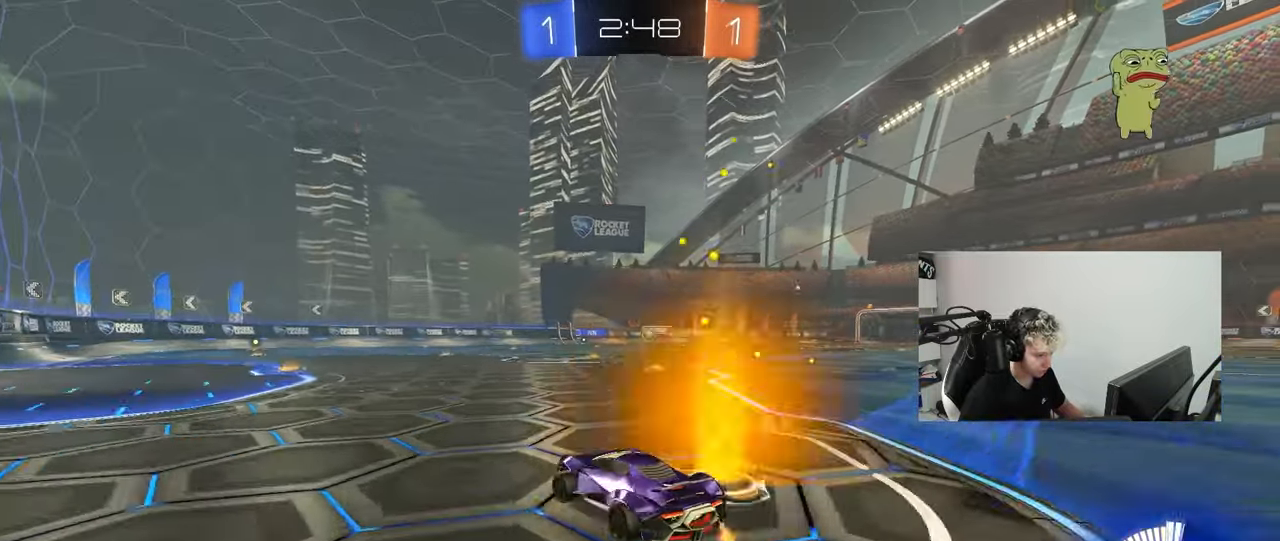
{"keys": ["a", "s"], "mouse": ["right"], "mouse_move": "still", "events": [[33, "mouse_left", "up"], [117, "a", "up"], [267, "w", "up"], [367, "a", "down"], [367, "s", "down"], [500, "mouse_right", "down"]]}
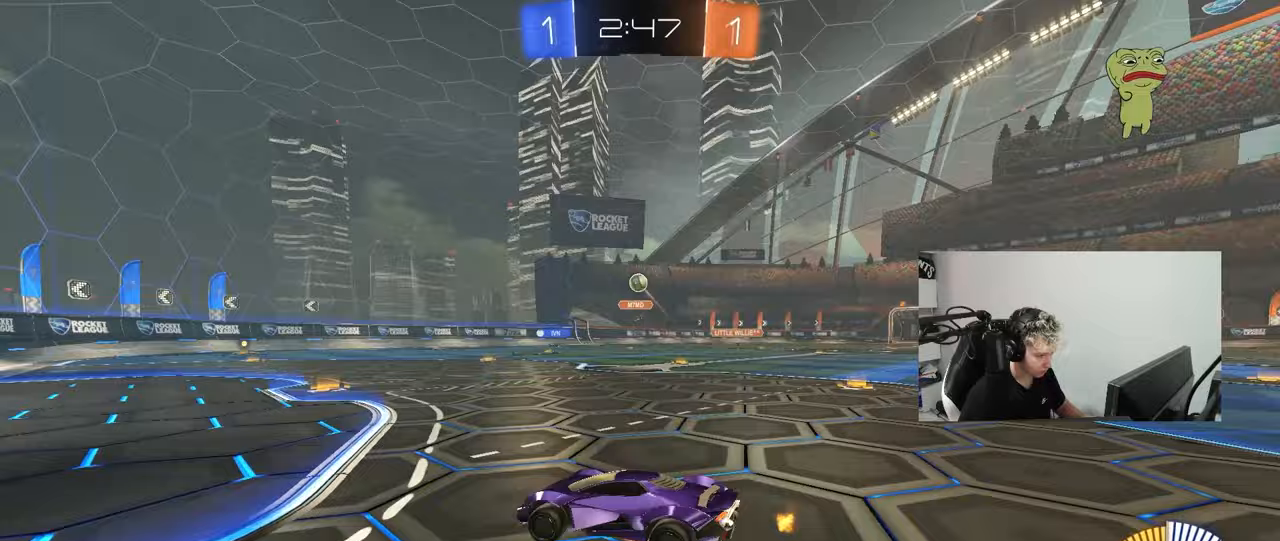
{"keys": ["a", "s", "shift"], "mouse": ["left"], "mouse_move": "still", "events": [[50, "d", "down"], [50, "mouse_left", "down"], [100, "a", "up"], [117, "mouse_left", "up"], [183, "mouse_left", "down"], [233, "d", "up"], [233, "mouse_right", "up"], [233, "s", "up"], [283, "mouse_right", "down"], [333, "d", "down"], [333, "s", "down"], [417, "a", "down"], [467, "d", "up"], [467, "mouse_right", "up"], [467, "shift", "down"]]}
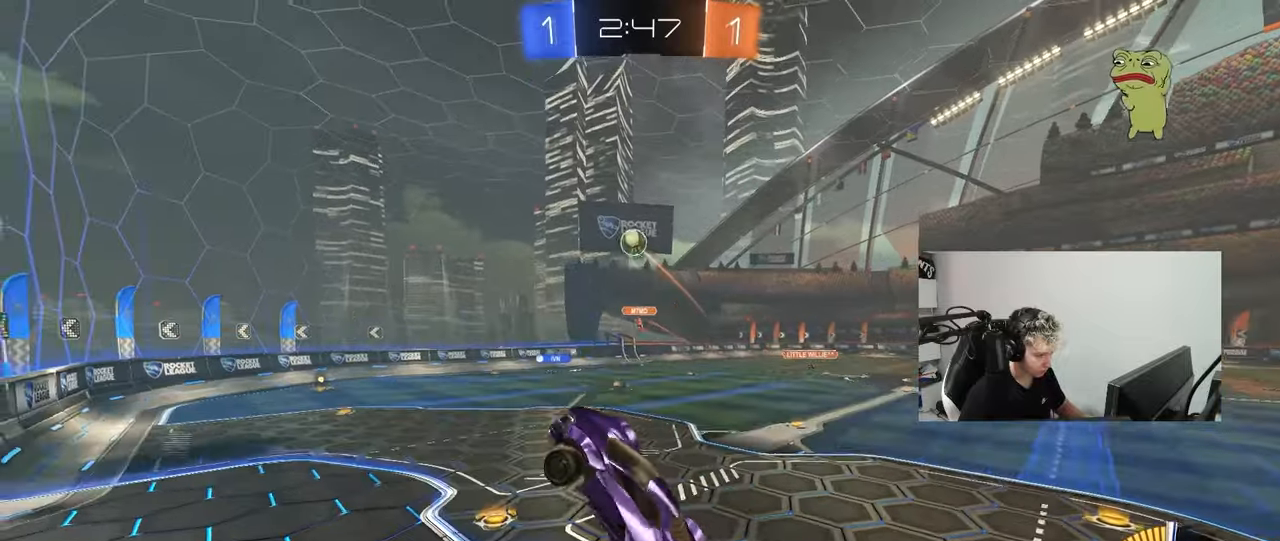
{"keys": ["a", "shift"], "mouse": ["left"], "mouse_move": "still", "events": [[17, "s", "up"], [250, "w", "down"], [383, "w", "up"]]}
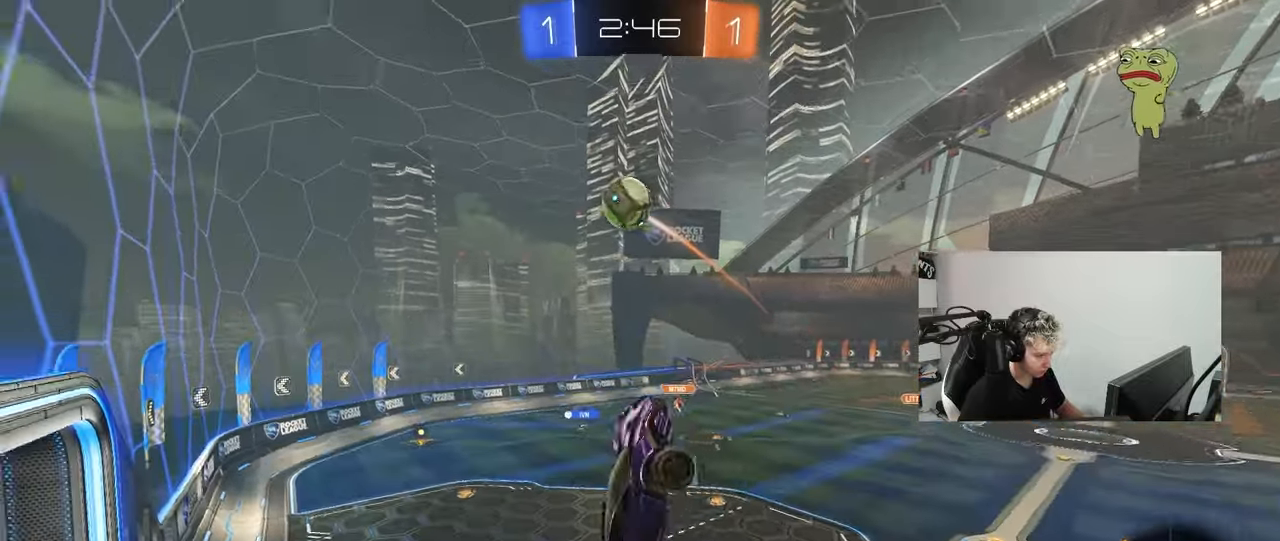
{"keys": ["d"], "mouse": ["left"], "mouse_move": "still", "events": [[33, "w", "down"], [133, "w", "up"], [217, "a", "up"], [217, "d", "down"], [217, "s", "down"], [267, "shift", "up"], [450, "s", "up"]]}
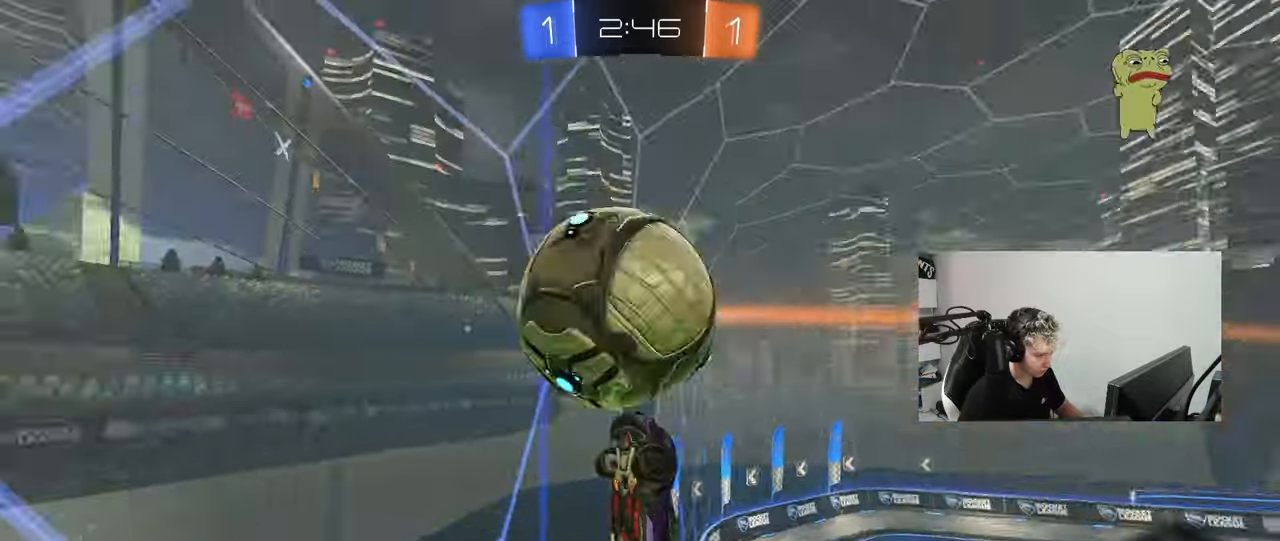
{"keys": ["a"], "mouse": [], "mouse_move": "still", "events": [[100, "mouse_left", "up"], [233, "shift", "down"], [283, "a", "down"], [283, "d", "up"], [333, "w", "down"], [417, "shift", "up"], [467, "w", "up"]]}
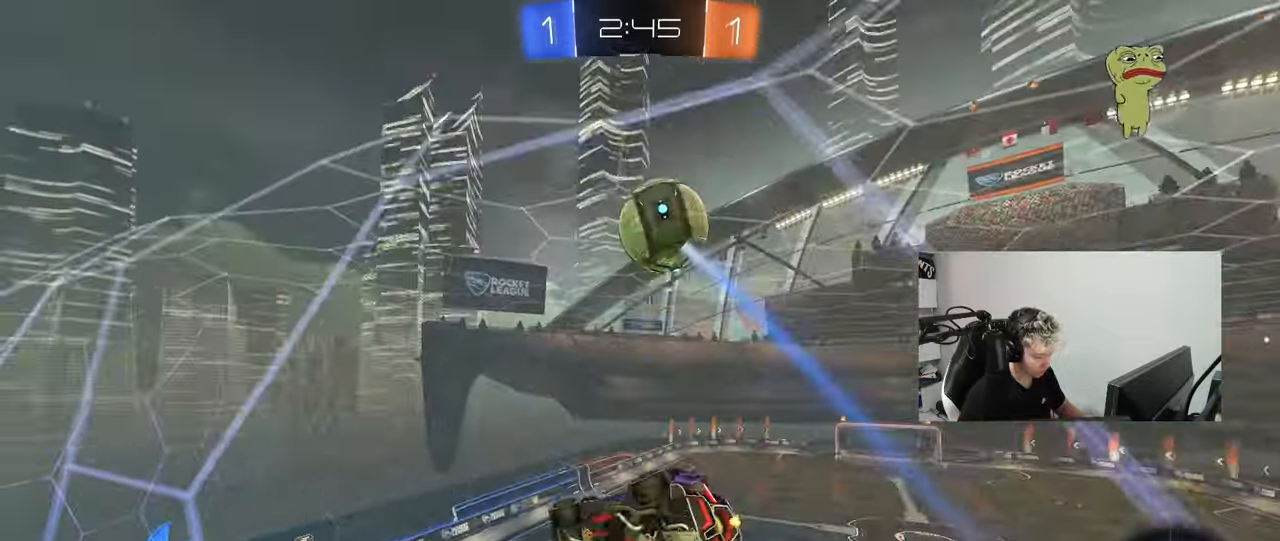
{"keys": ["d", "w"], "mouse": [], "mouse_move": "still", "events": [[17, "w", "down"], [250, "a", "up"], [433, "d", "down"]]}
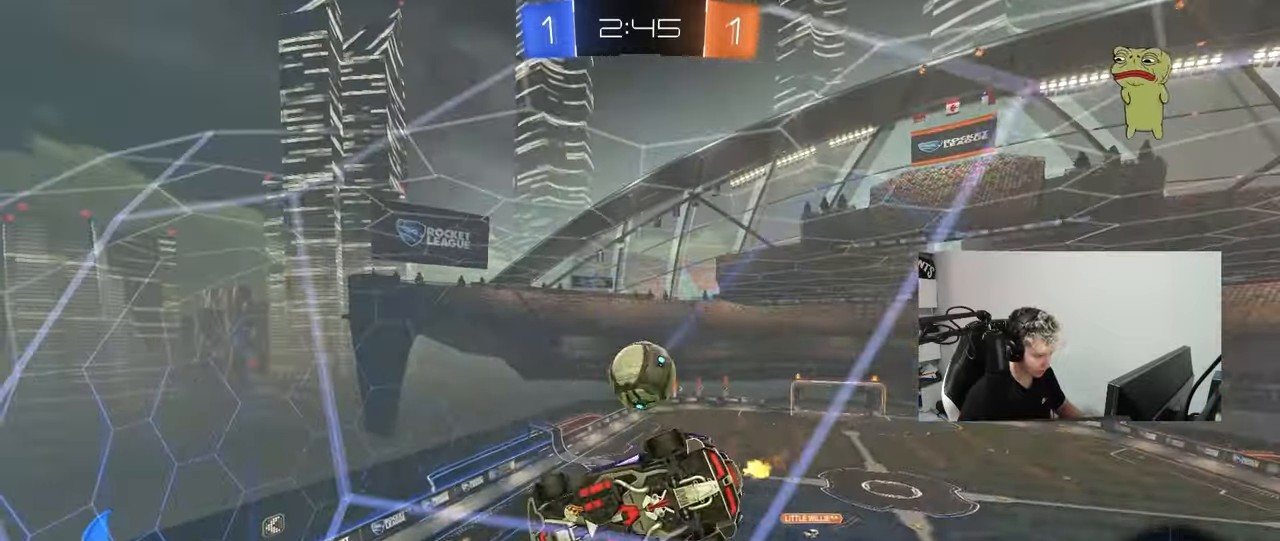
{"keys": ["a", "s", "shift"], "mouse": ["right"], "mouse_move": "still", "events": [[117, "a", "down"], [117, "d", "up"], [167, "a", "up"], [167, "w", "up"], [217, "d", "down"], [217, "mouse_right", "down"], [217, "s", "down"], [450, "a", "down"], [450, "shift", "down"], [500, "d", "up"]]}
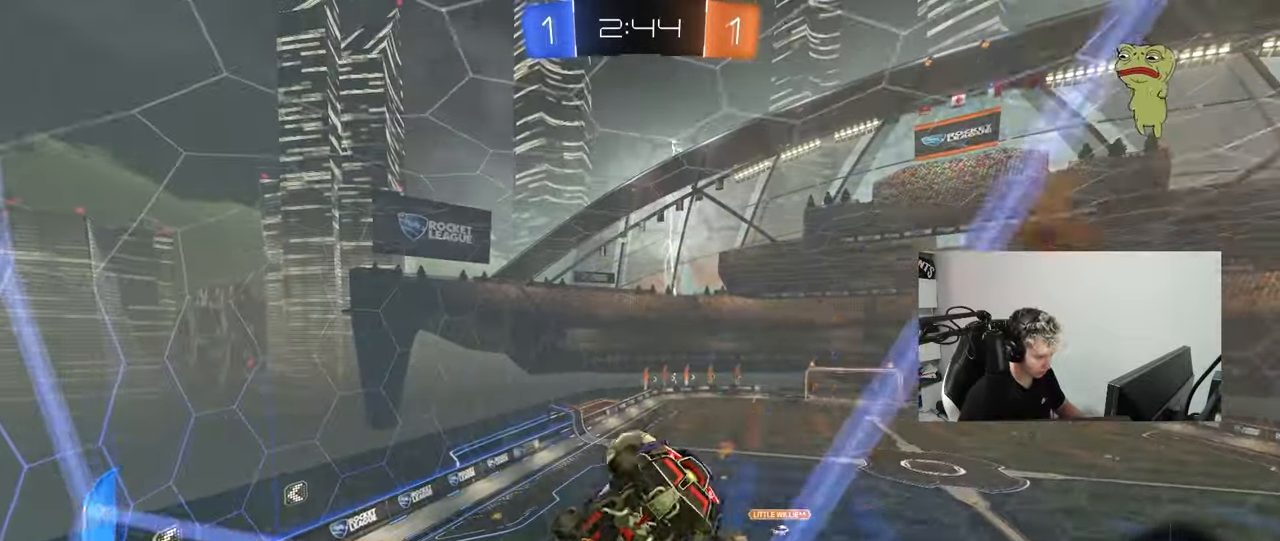
{"keys": ["w"], "mouse": ["left"], "mouse_move": "still", "events": [[50, "mouse_right", "up"], [100, "d", "down"], [100, "mouse_left", "down"], [133, "a", "up"], [133, "d", "up"], [133, "s", "up"], [133, "shift", "up"], [283, "a", "down"], [283, "w", "down"], [333, "d", "down"], [367, "a", "up"], [367, "d", "up"]]}
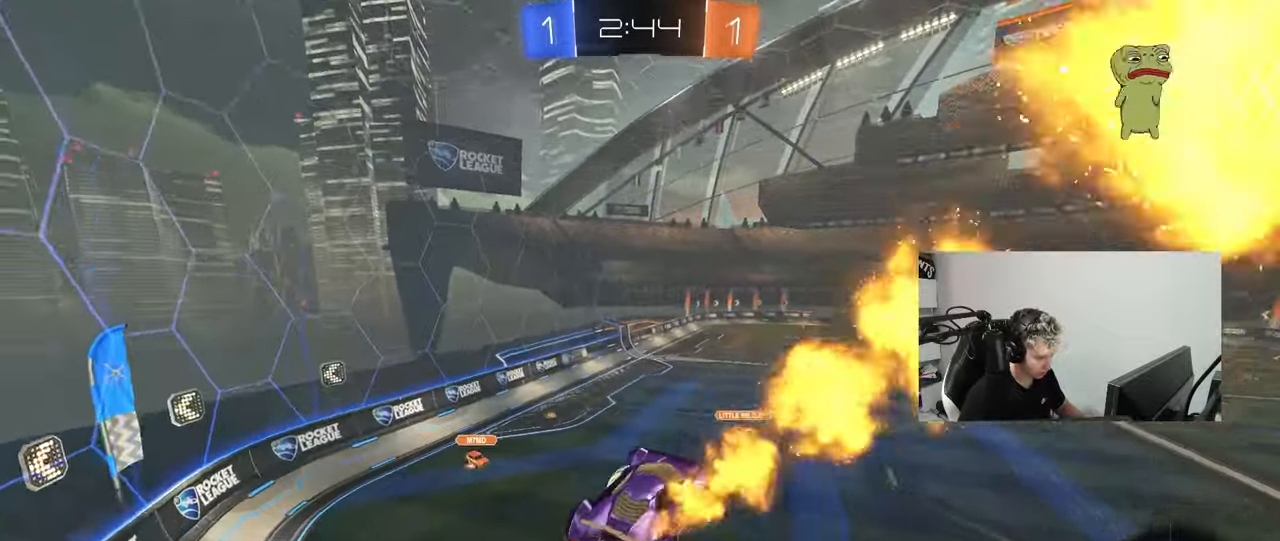
{"keys": ["d"], "mouse": ["left"], "mouse_move": "up-left", "events": [[67, "a", "down"], [67, "shift", "down"], [117, "mouse_right", "down"], [150, "s", "down"], [150, "w", "up"], [250, "d", "down"], [300, "mouse_right", "up"], [350, "a", "up"], [350, "shift", "up"], [400, "mouse_left", "up"], [433, "s", "up"], [483, "mouse_left", "down"]]}
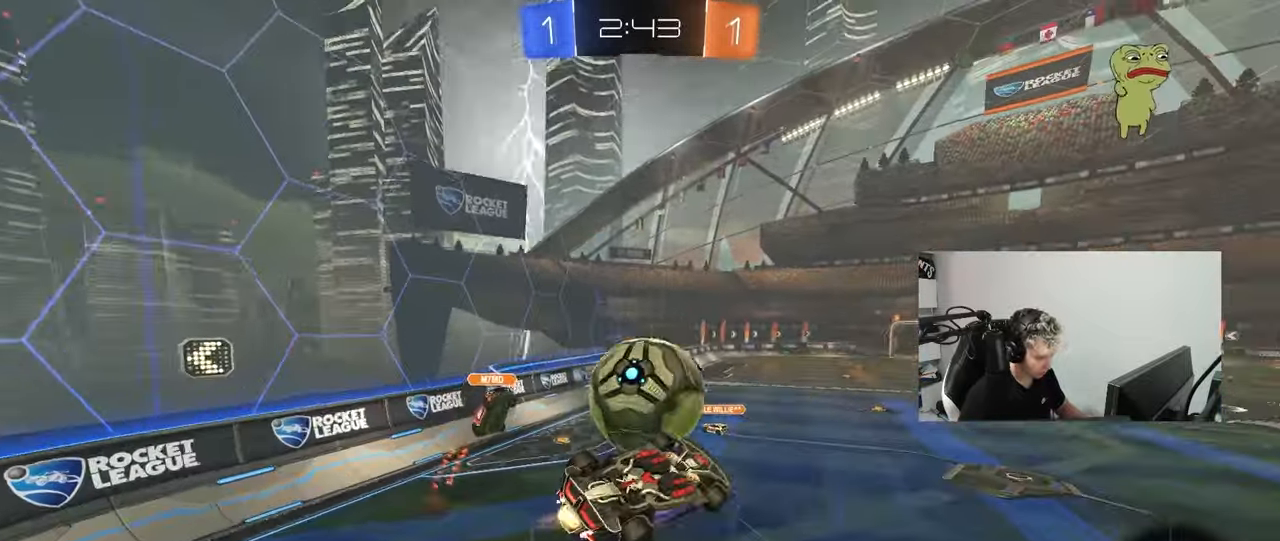
{"keys": [], "mouse": [], "mouse_move": "still", "events": [[167, "a", "down"], [217, "d", "up"], [217, "w", "down"], [267, "mouse_left", "up"], [450, "a", "up"], [500, "w", "up"]]}
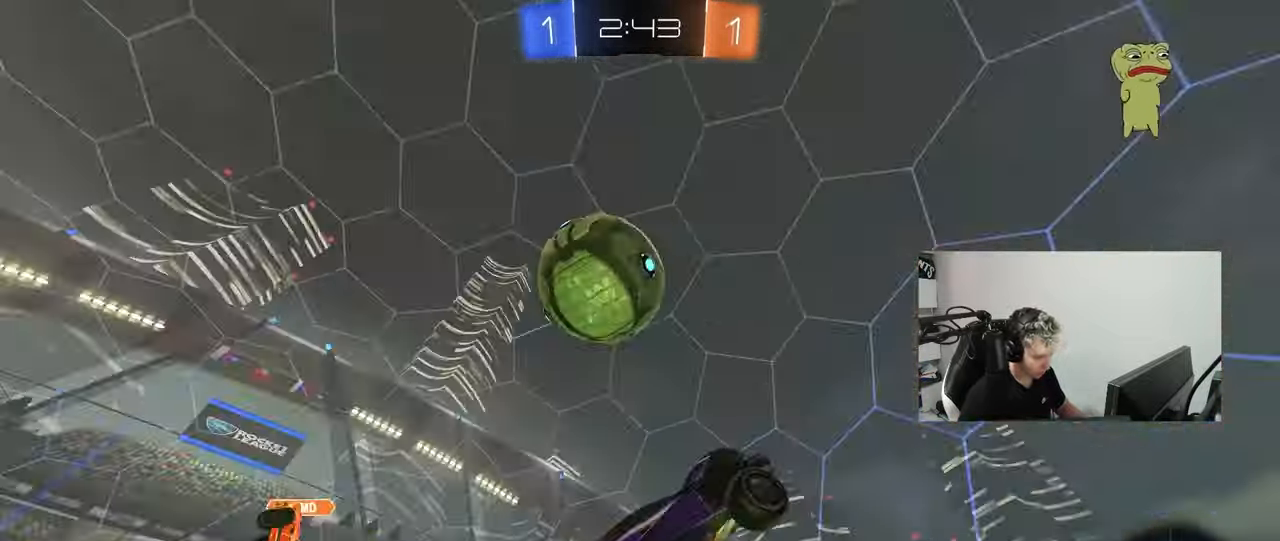
{"keys": ["d"], "mouse": [], "mouse_move": "still", "events": [[233, "space", "down"], [367, "d", "down"], [417, "space", "up"]]}
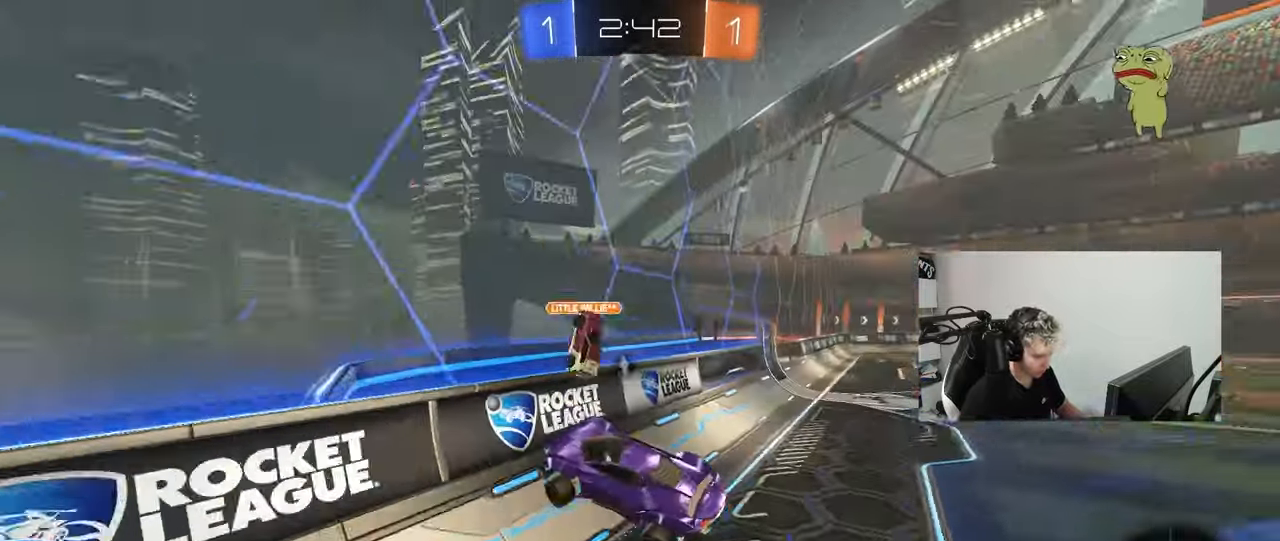
{"keys": ["d", "space", "w"], "mouse": [], "mouse_move": "still", "events": [[350, "space", "down"], [383, "w", "down"]]}
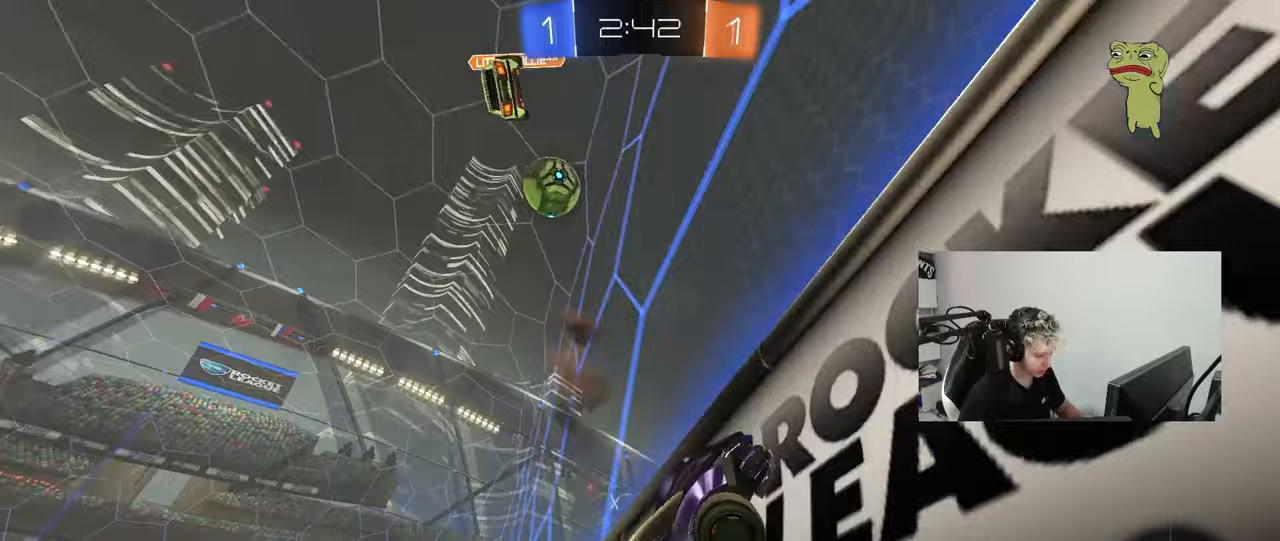
{"keys": ["d", "w"], "mouse": [], "mouse_move": "still", "events": [[33, "shift", "down"], [33, "space", "up"], [167, "shift", "up"]]}
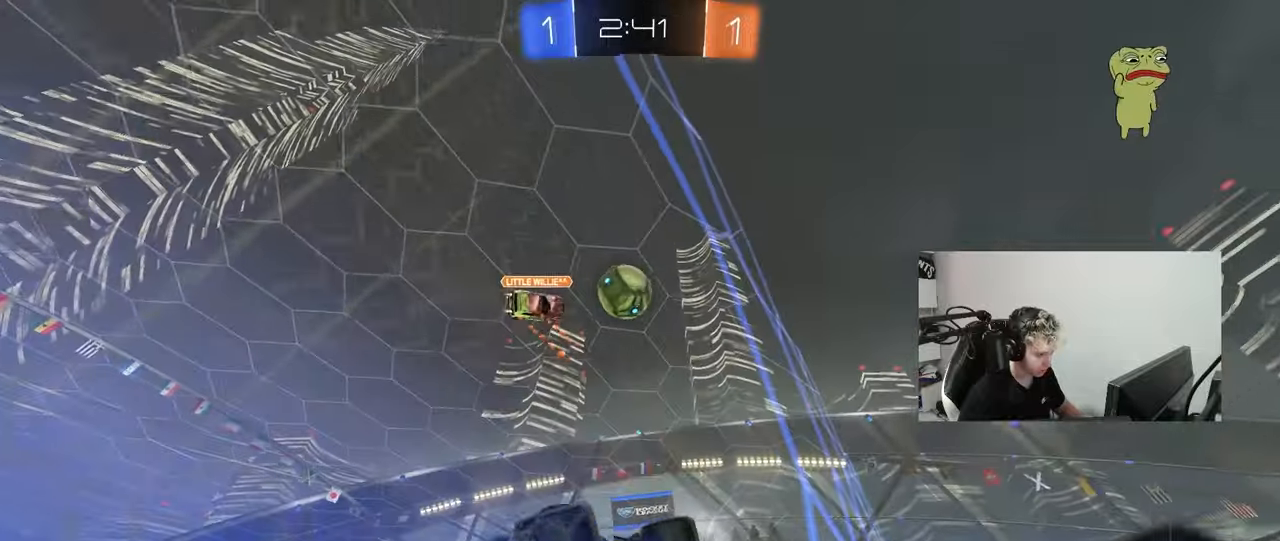
{"keys": ["d", "space", "w"], "mouse": [], "mouse_move": "still", "events": [[467, "space", "down"]]}
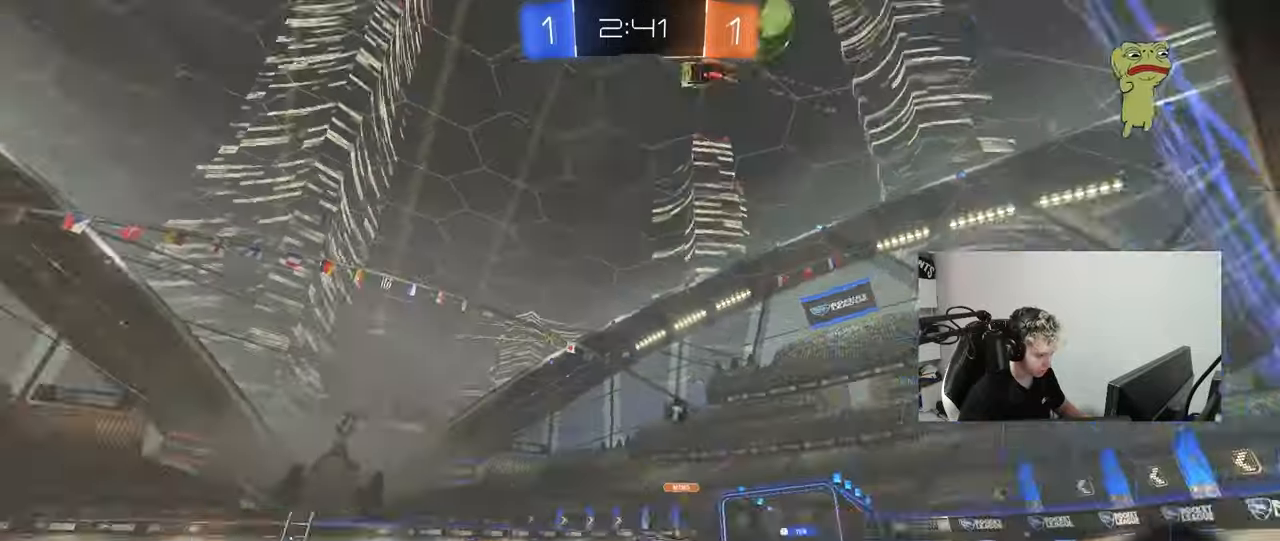
{"keys": ["a", "w"], "mouse": [], "mouse_move": "still", "events": [[150, "space", "up"], [250, "d", "up"], [383, "a", "down"]]}
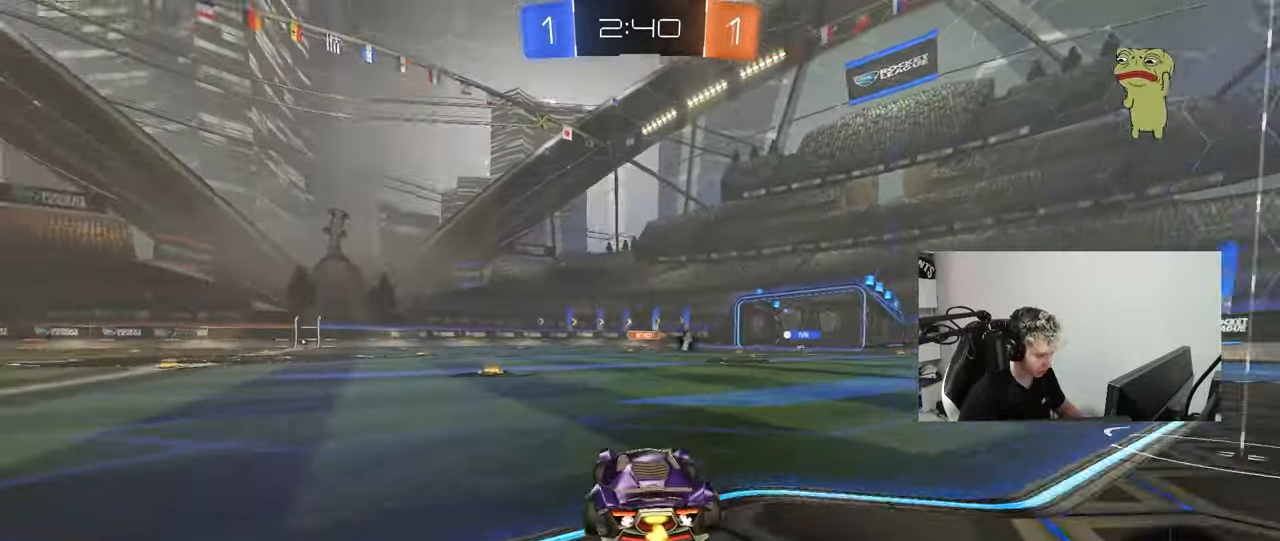
{"keys": ["w"], "mouse": [], "mouse_move": "still", "events": [[133, "a", "up"]]}
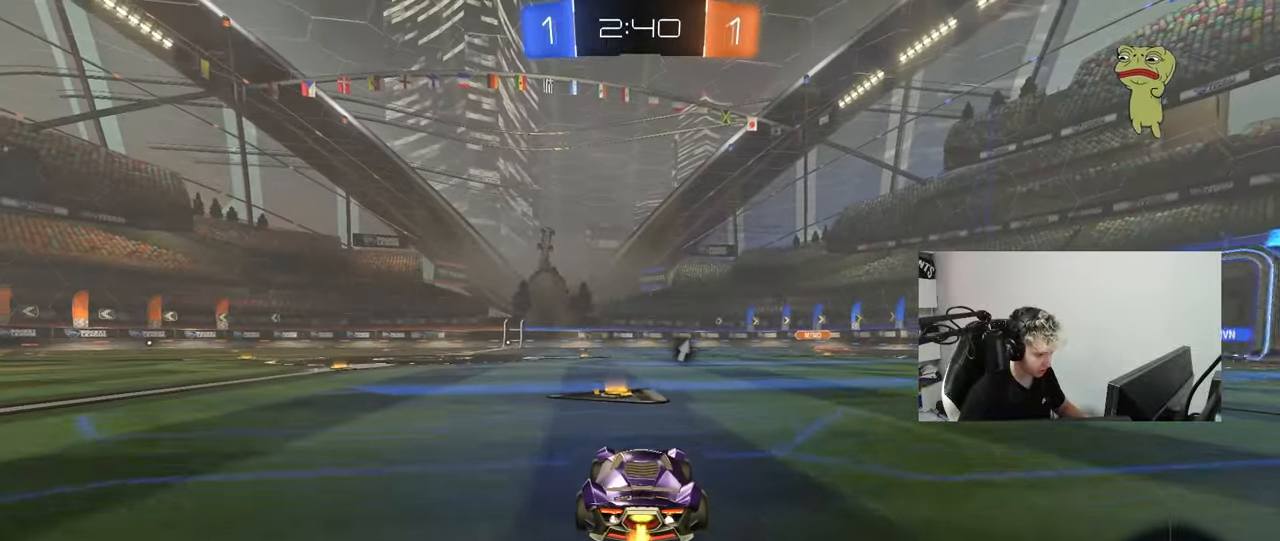
{"keys": ["d", "shift", "w"], "mouse": ["left", "right"], "mouse_move": "still", "events": [[133, "d", "down"], [283, "d", "up"], [283, "space", "down"], [333, "mouse_left", "down"], [333, "mouse_right", "down"], [417, "d", "down"], [417, "mouse_right", "up"], [417, "shift", "down"], [467, "mouse_right", "down"], [467, "space", "up"]]}
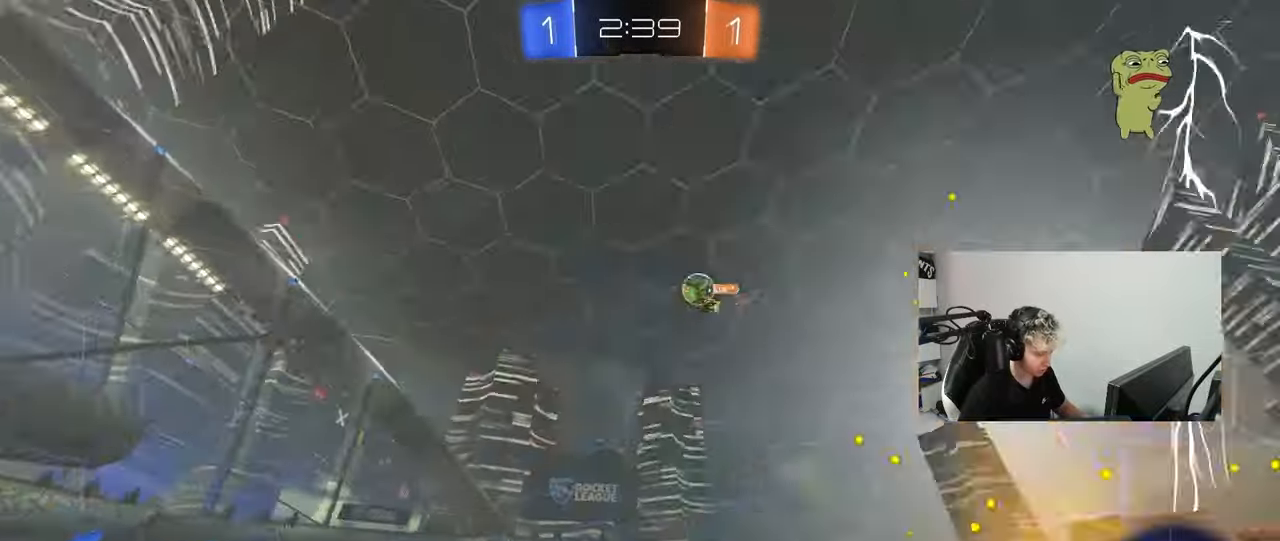
{"keys": ["d", "shift"], "mouse": [], "mouse_move": "still", "events": [[17, "s", "down"], [17, "w", "up"], [67, "mouse_left", "up"], [150, "mouse_right", "up"], [300, "space", "down"], [383, "s", "up"], [483, "space", "up"]]}
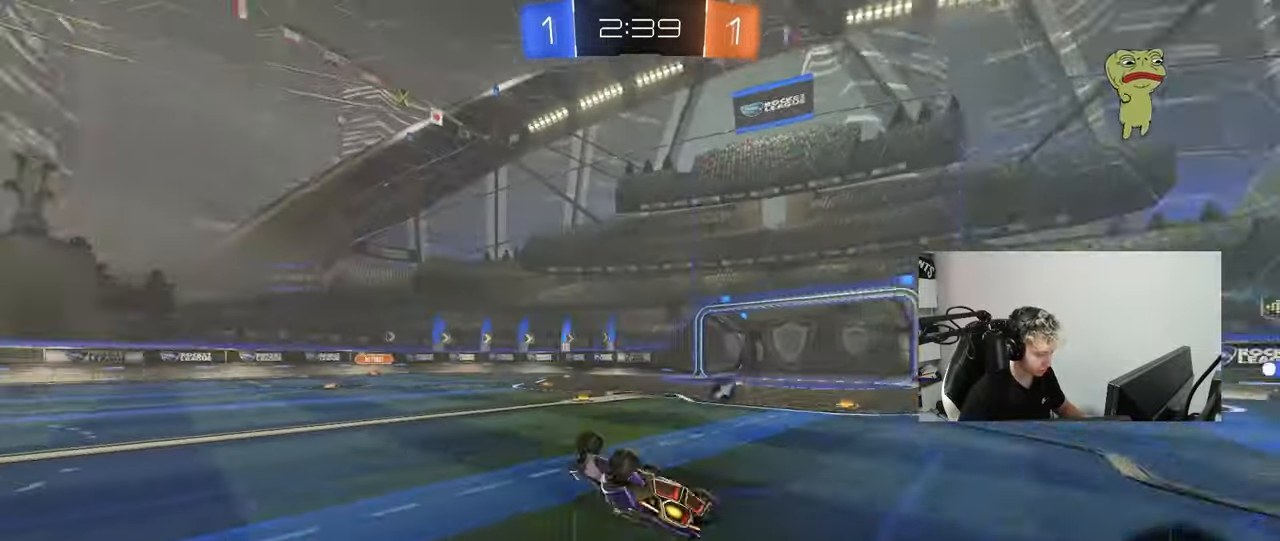
{"keys": ["a", "w"], "mouse": [], "mouse_move": "still", "events": [[33, "s", "down"], [267, "s", "up"], [267, "shift", "up"], [317, "d", "up"], [450, "a", "down"], [450, "w", "down"]]}
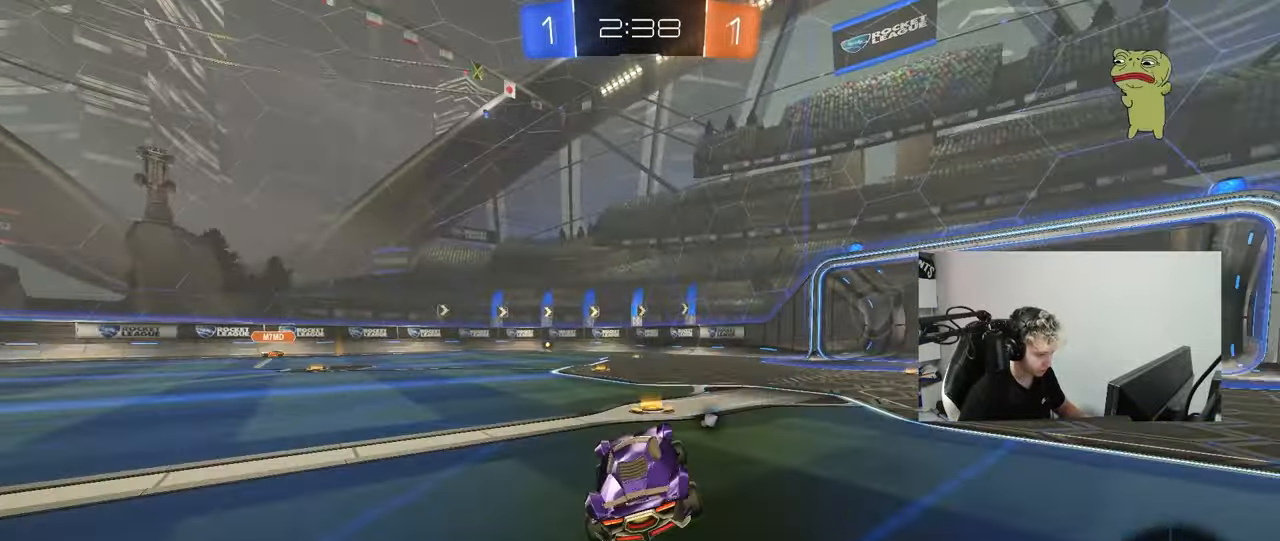
{"keys": ["w"], "mouse": [], "mouse_move": "still", "events": [[50, "space", "down"], [100, "a", "up"], [183, "space", "up"]]}
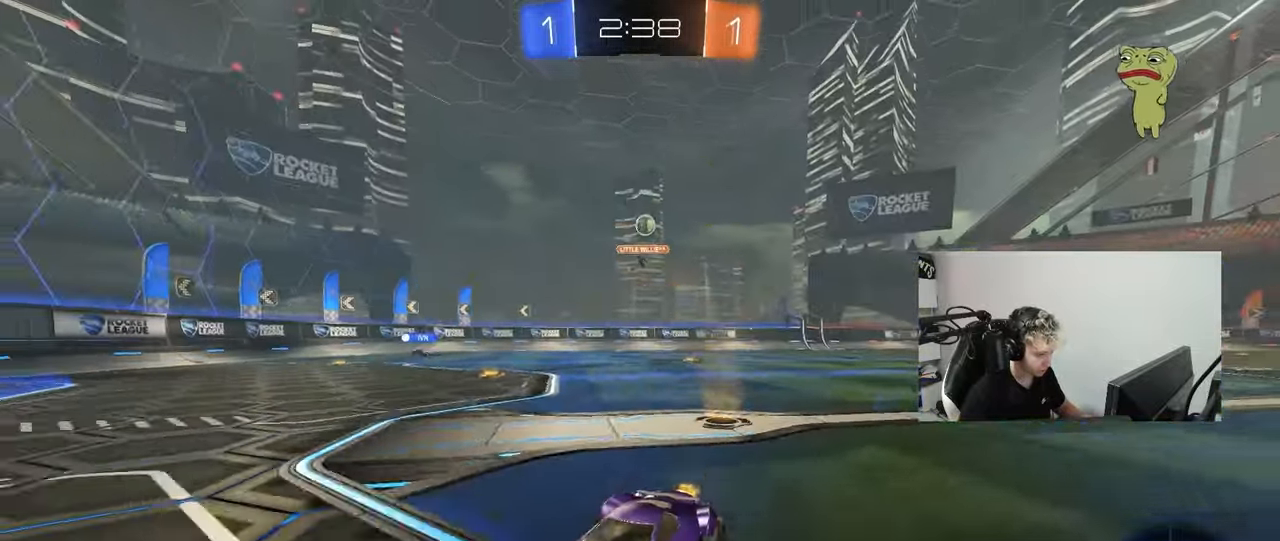
{"keys": ["d", "w"], "mouse": [], "mouse_move": "still", "events": [[17, "d", "down"], [67, "shift", "down"], [200, "shift", "up"], [300, "d", "up"], [433, "d", "down"]]}